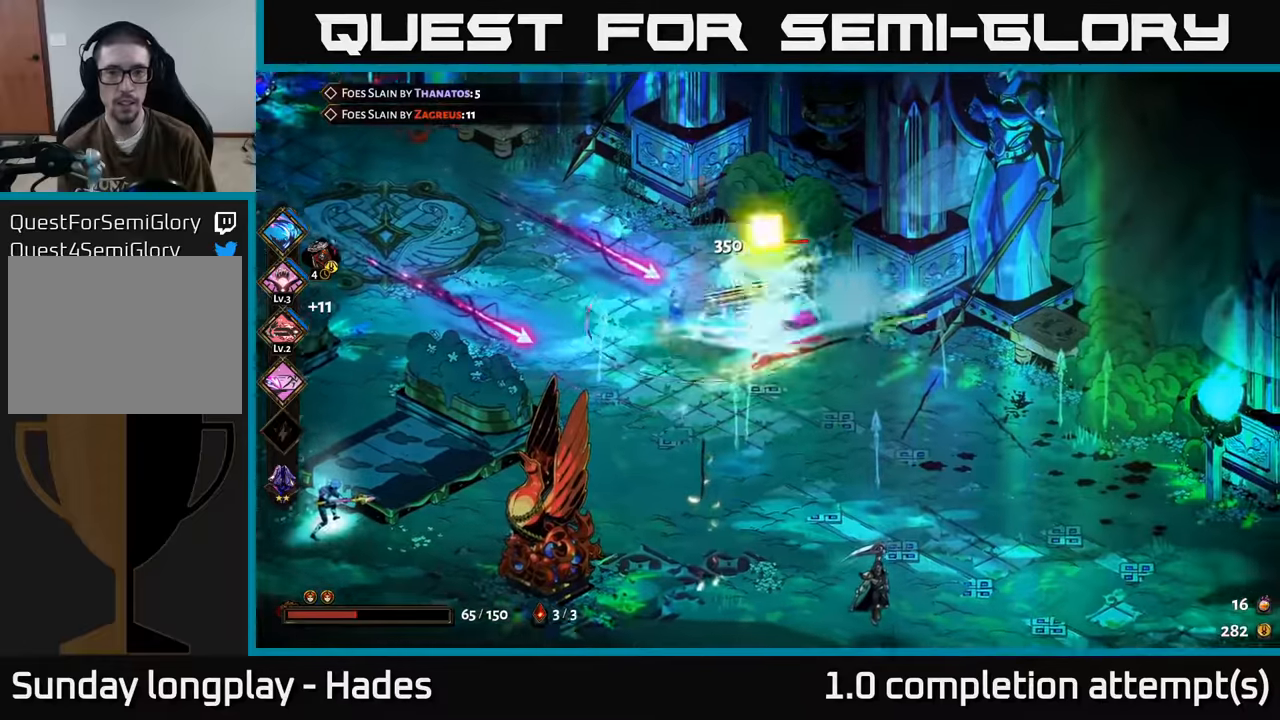
Gameplay with a controller (Xbox layout); each line is a JSON object with the inputs held at the frame after it. "events" lists button and stick changes between this image and that frame as [ms after this image, input, new state], when the widget could be followed in between. Not read: right_stick.
{"buttons": ["X"], "left_stick": "up", "events": [[17, "X", "up"], [83, "X", "down"], [133, "left_stick", "up"], [183, "X", "up"], [250, "X", "down"], [250, "left_stick", "up-left"], [333, "X", "up"], [350, "left_stick", "up"], [433, "X", "down"]]}
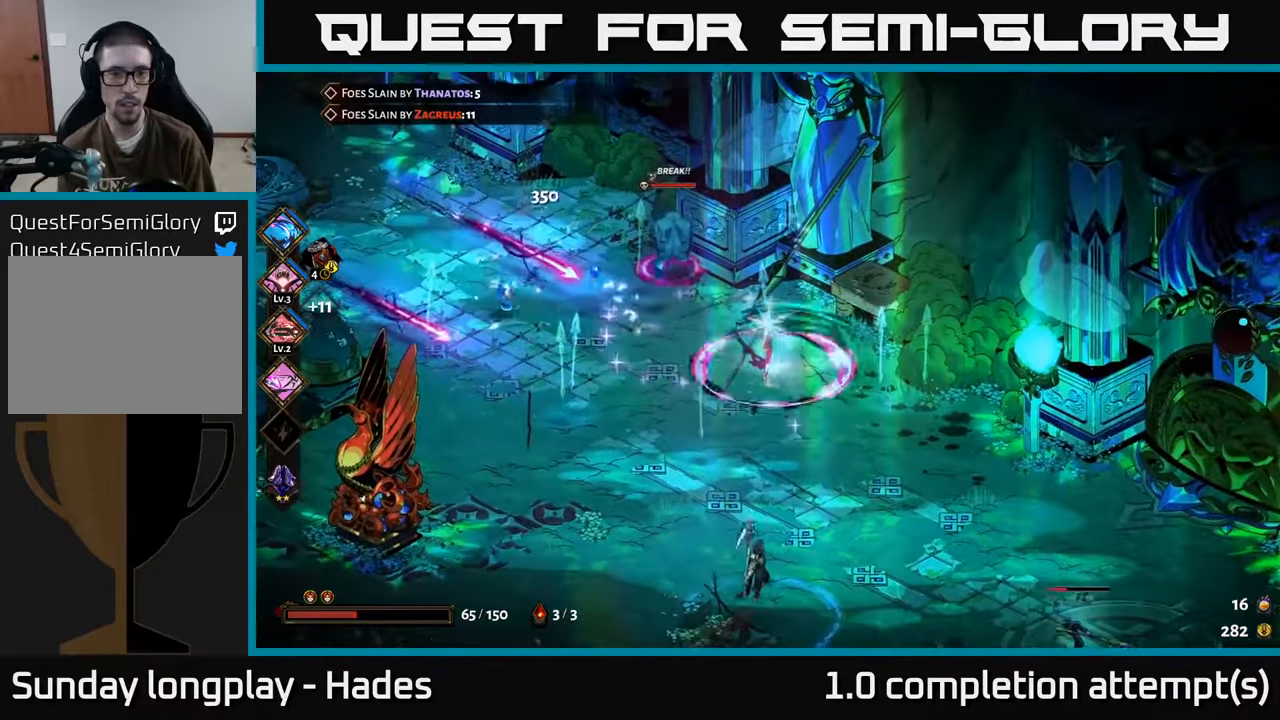
{"buttons": ["X"], "left_stick": "left", "events": [[17, "X", "up"], [100, "left_stick", "up-left"], [183, "A", "down"], [233, "X", "down"], [317, "A", "up"], [350, "X", "up"], [367, "left_stick", "left"], [467, "X", "down"]]}
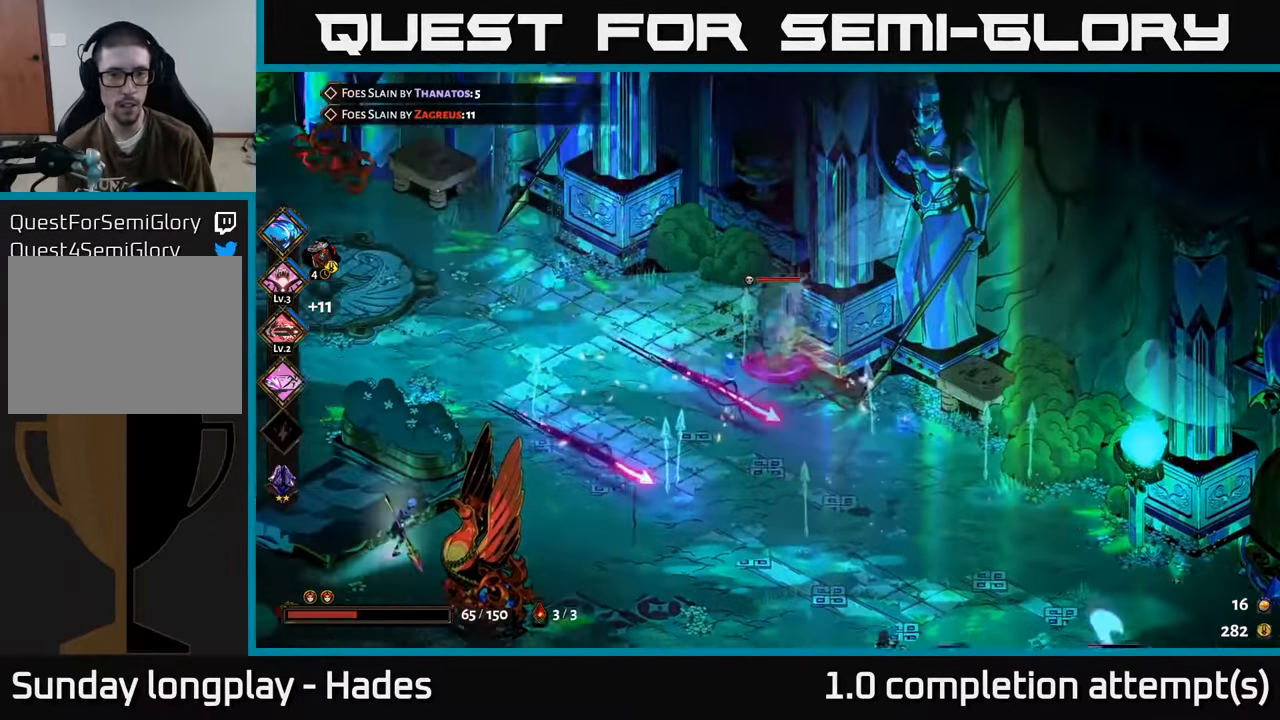
{"buttons": [], "left_stick": "down-right", "events": [[50, "X", "up"], [100, "left_stick", "down-right"], [217, "Y", "down"], [317, "Y", "up"]]}
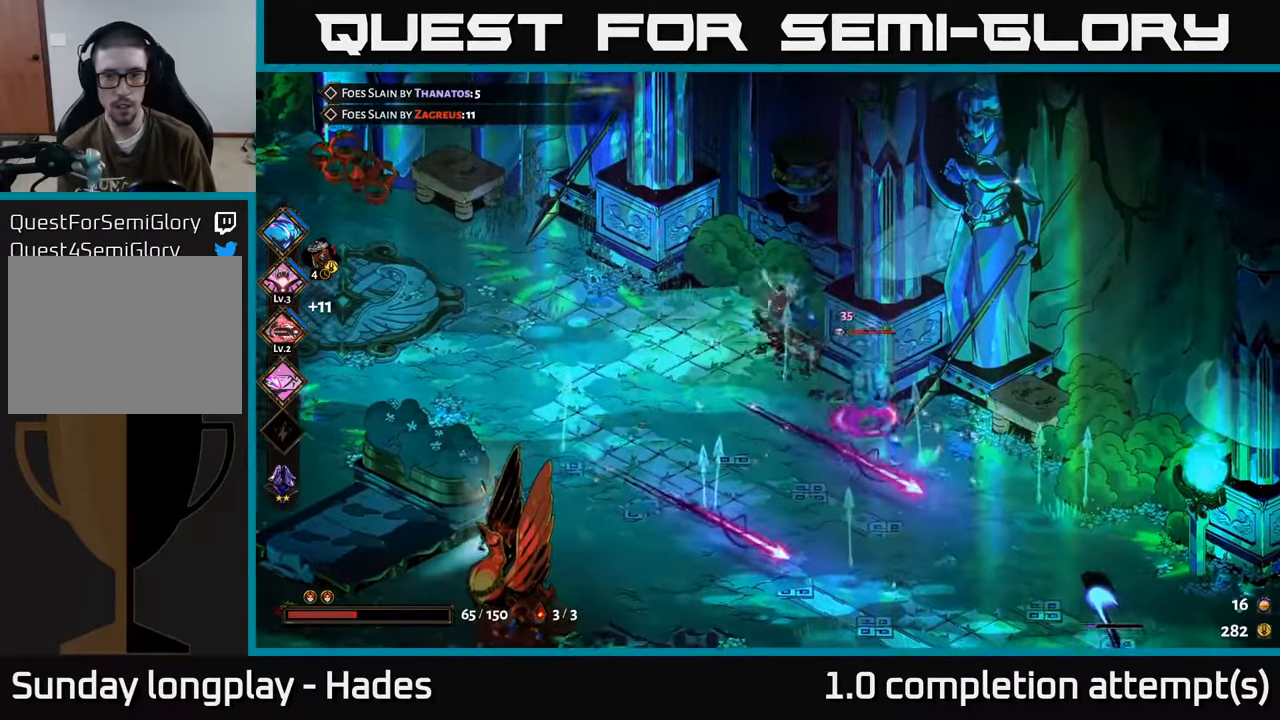
{"buttons": [], "left_stick": "down-right", "events": [[283, "A", "down"], [317, "X", "down"], [400, "A", "up"], [433, "X", "up"]]}
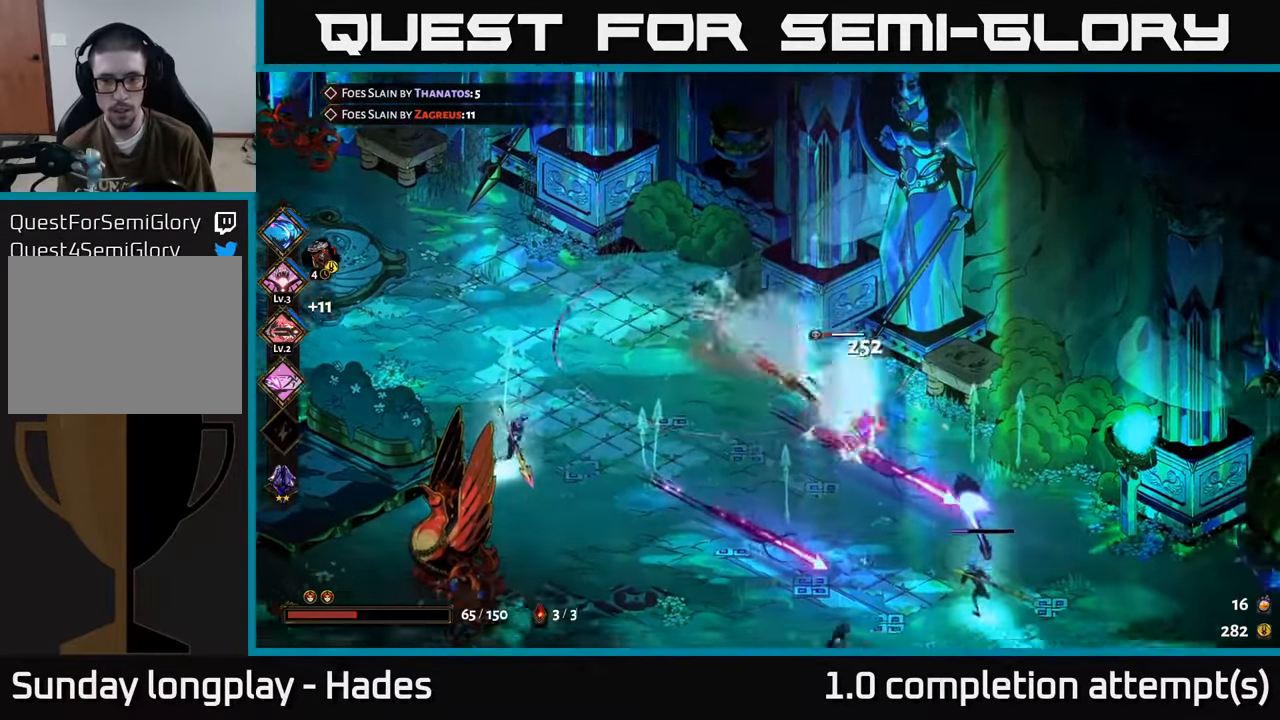
{"buttons": ["B"], "left_stick": "down", "events": [[50, "B", "down"], [133, "B", "up"], [150, "left_stick", "down"], [317, "B", "down"], [400, "B", "up"], [467, "B", "down"]]}
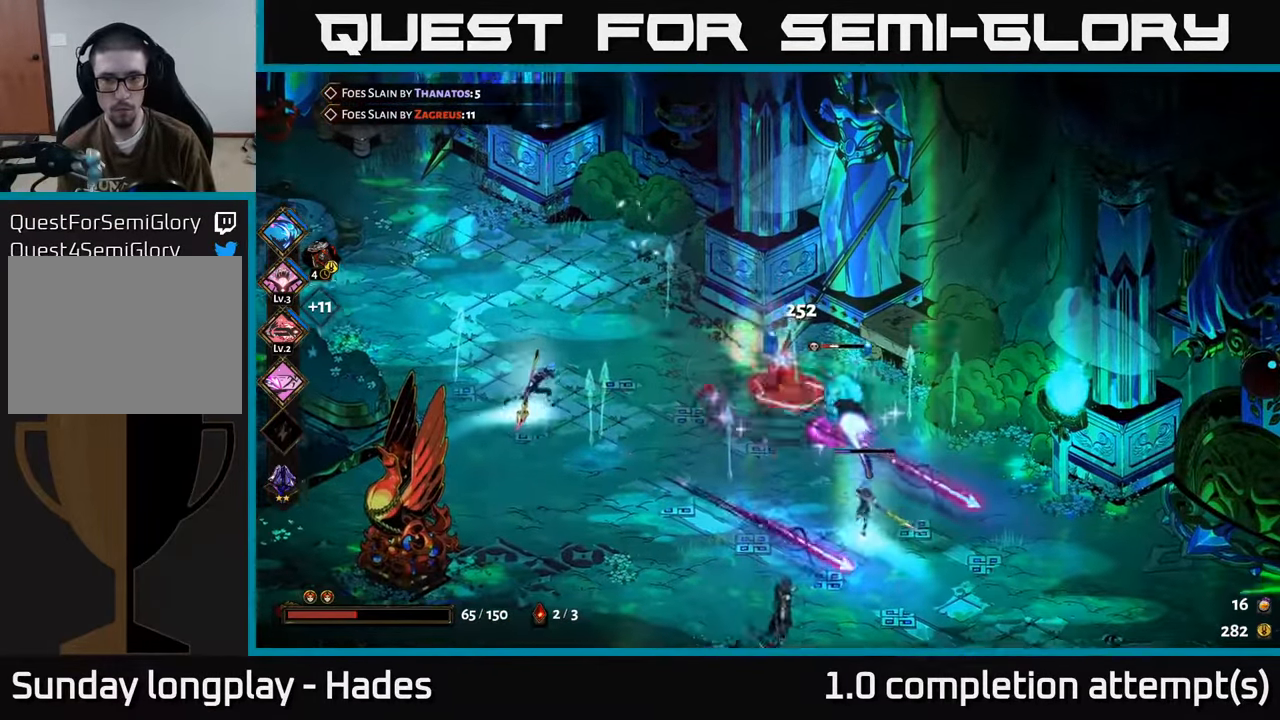
{"buttons": ["A"], "left_stick": "down-left", "events": [[33, "B", "up"], [117, "B", "down"], [183, "B", "up"], [267, "B", "down"], [333, "B", "up"], [450, "left_stick", "down-left"], [467, "A", "down"]]}
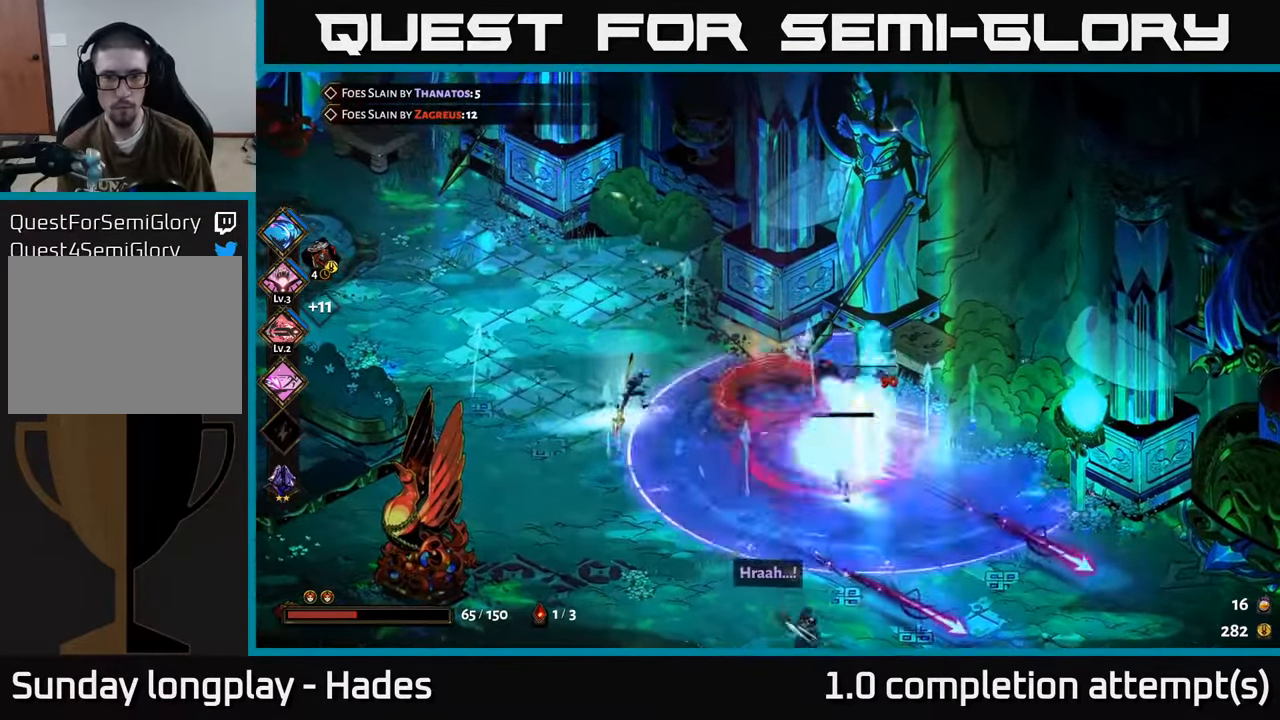
{"buttons": [], "left_stick": "down-right", "events": [[17, "X", "down"], [117, "A", "up"], [117, "X", "up"], [217, "left_stick", "up-right"], [300, "Y", "down"], [400, "Y", "up"], [483, "left_stick", "down-right"]]}
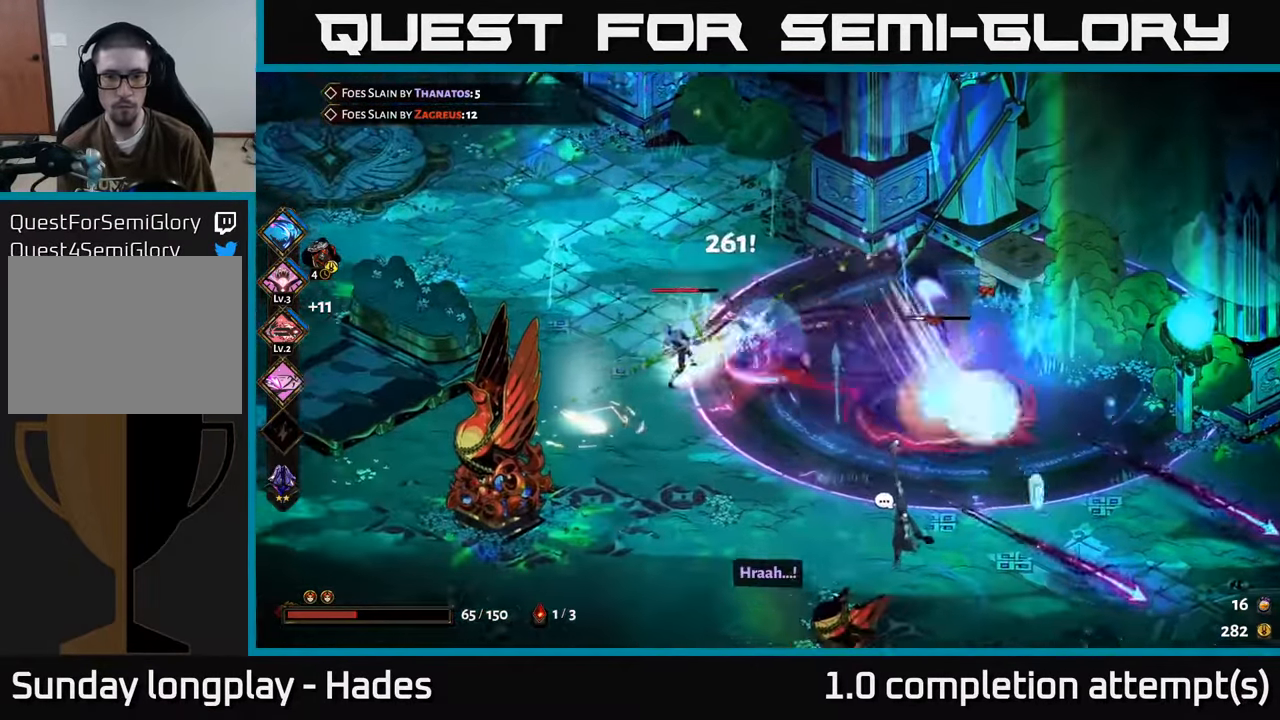
{"buttons": ["A"], "left_stick": "down-right", "events": [[283, "A", "down"], [317, "X", "down"], [417, "A", "up"], [417, "X", "up"], [483, "A", "down"]]}
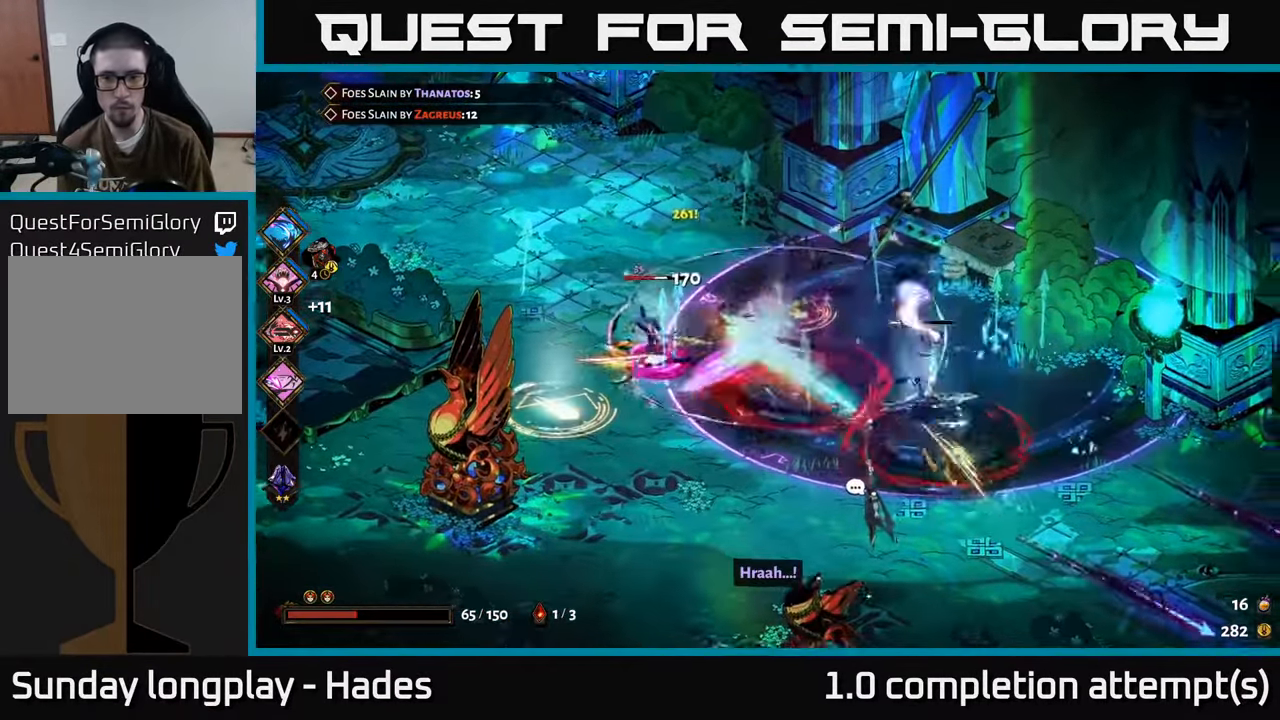
{"buttons": ["X"], "left_stick": "up-left", "events": [[17, "X", "down"], [67, "X", "up"], [83, "A", "up"], [167, "A", "down"], [167, "X", "down"], [200, "A", "up"], [233, "X", "up"], [300, "X", "down"], [383, "X", "up"], [467, "X", "down"], [500, "left_stick", "up-left"]]}
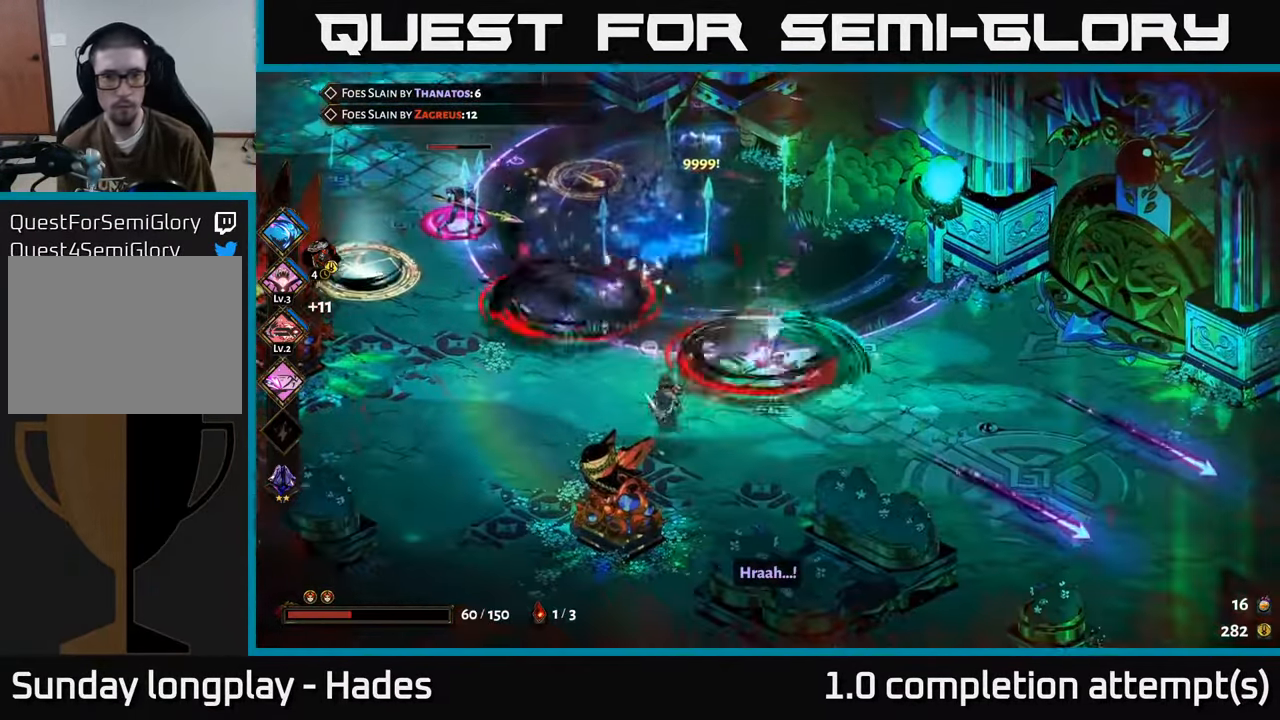
{"buttons": ["A"], "left_stick": "left", "events": [[17, "A", "down"], [50, "X", "up"], [150, "X", "down"], [167, "A", "up"], [217, "left_stick", "left"], [233, "X", "up"], [317, "X", "down"], [350, "A", "down"], [400, "X", "up"]]}
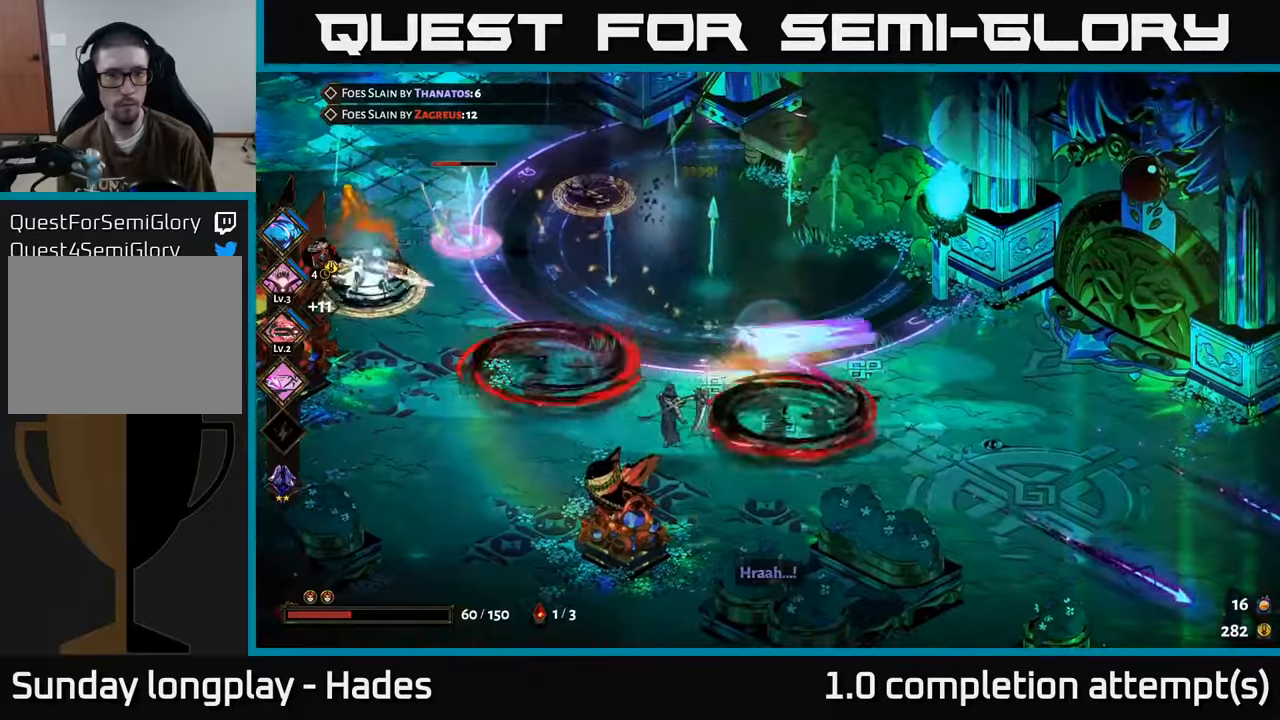
{"buttons": ["X"], "left_stick": "up-left", "events": [[50, "A", "up"], [100, "left_stick", "up-left"], [167, "A", "down"], [234, "X", "down"], [317, "A", "up"], [350, "X", "up"], [450, "X", "down"]]}
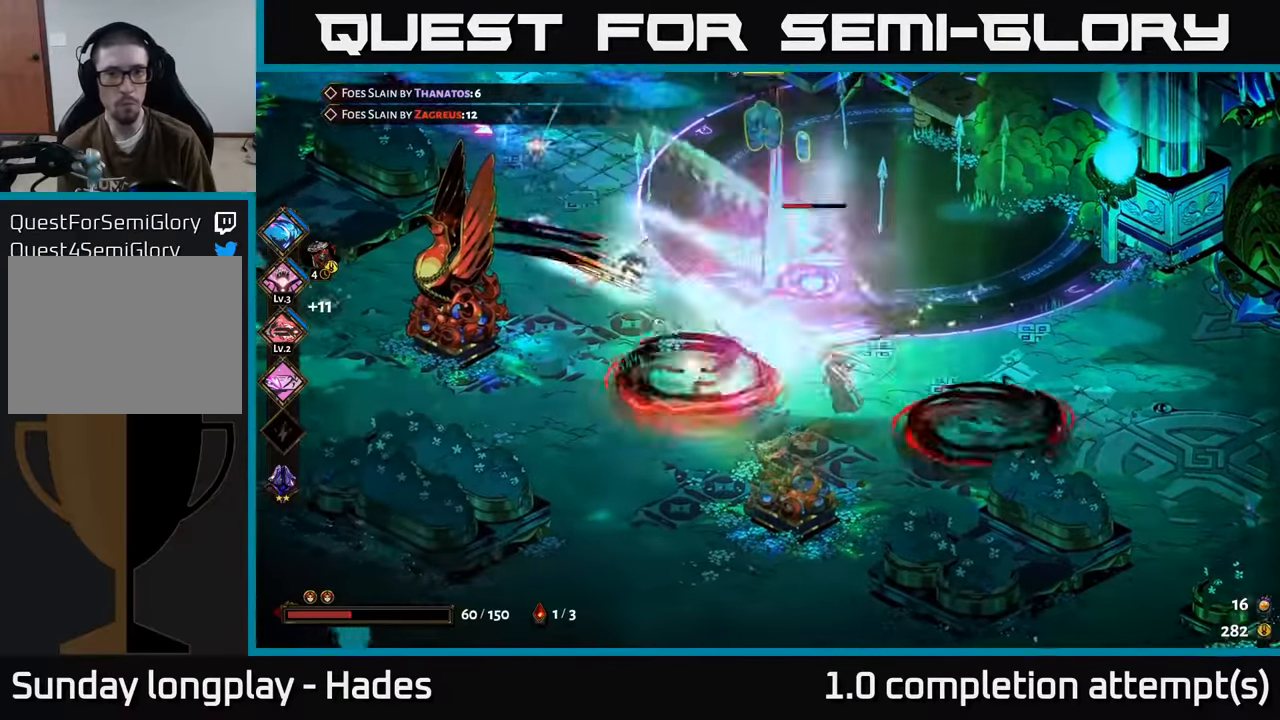
{"buttons": [], "left_stick": "right", "events": [[34, "X", "up"], [50, "left_stick", "up-right"], [167, "Y", "down"], [284, "Y", "up"], [317, "left_stick", "right"]]}
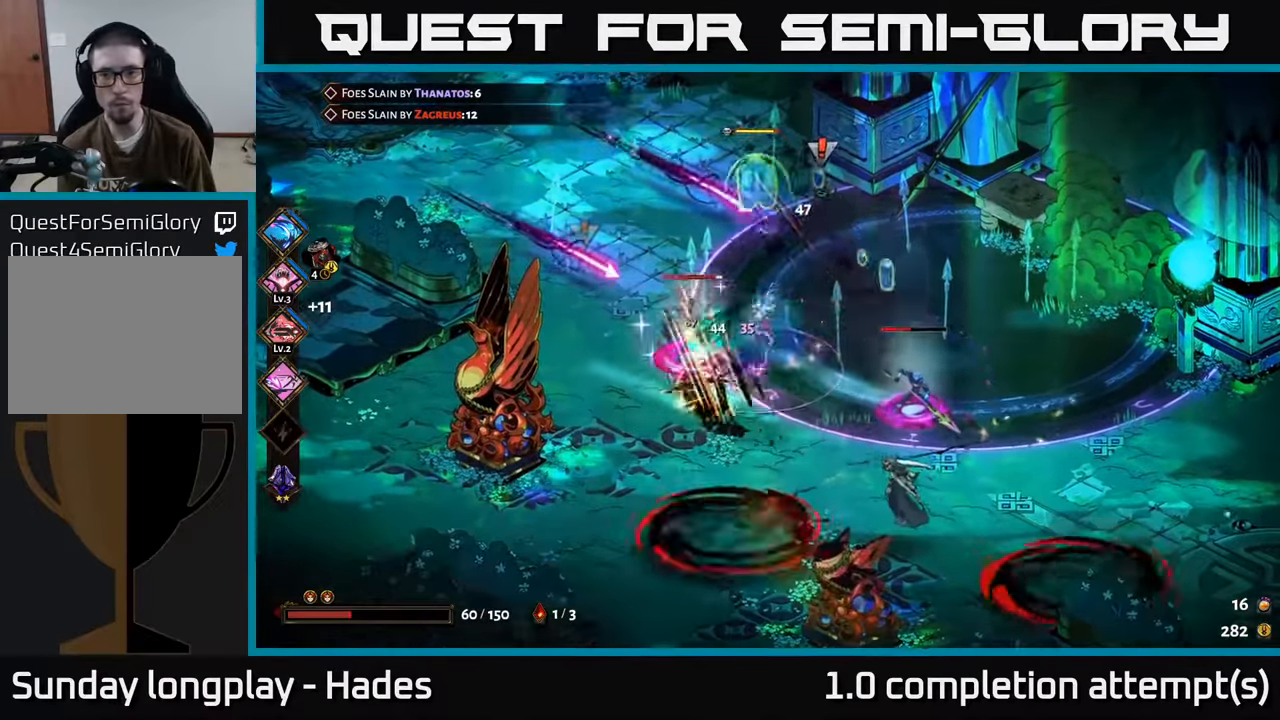
{"buttons": [], "left_stick": "down-right", "events": [[50, "left_stick", "down-right"], [150, "A", "down"], [217, "X", "down"], [317, "A", "up"], [317, "X", "up"], [384, "A", "down"], [400, "X", "down"], [467, "A", "up"], [467, "X", "up"]]}
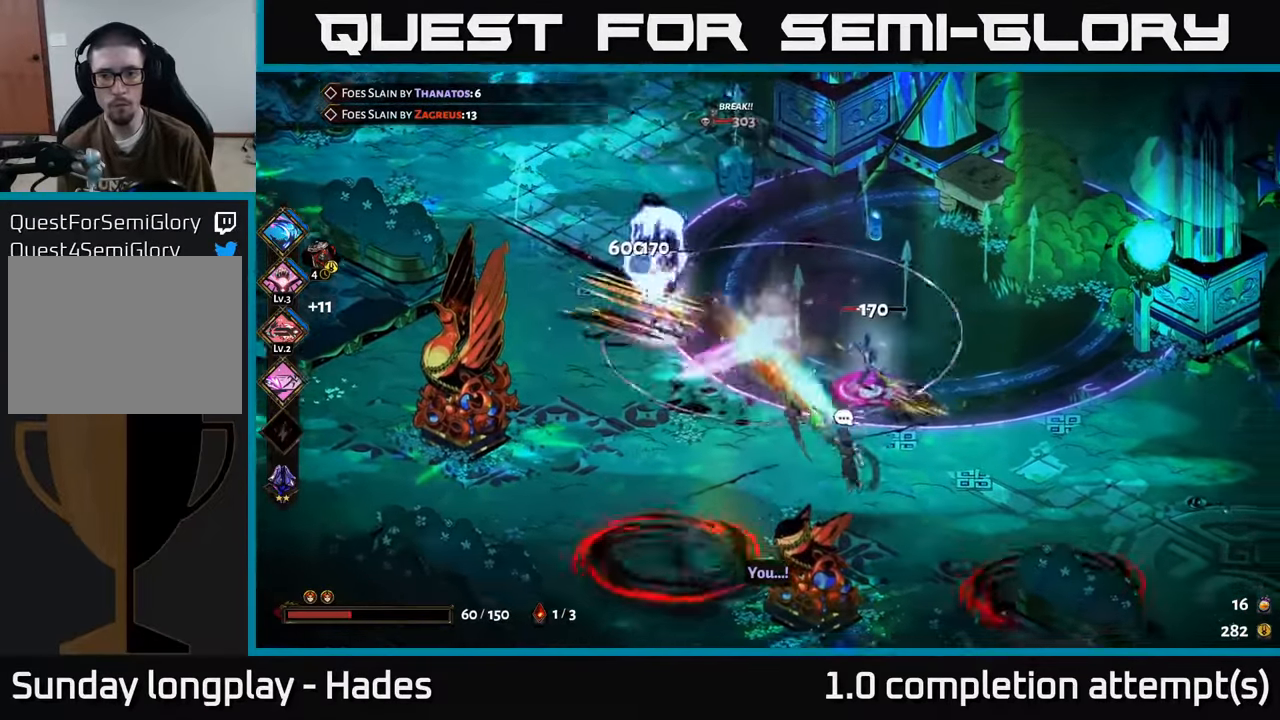
{"buttons": ["X"], "left_stick": "up-left", "events": [[34, "X", "down"], [100, "X", "up"], [167, "X", "down"], [234, "X", "up"], [267, "left_stick", "up-right"], [334, "X", "down"], [334, "left_stick", "up-left"], [417, "X", "up"], [500, "X", "down"]]}
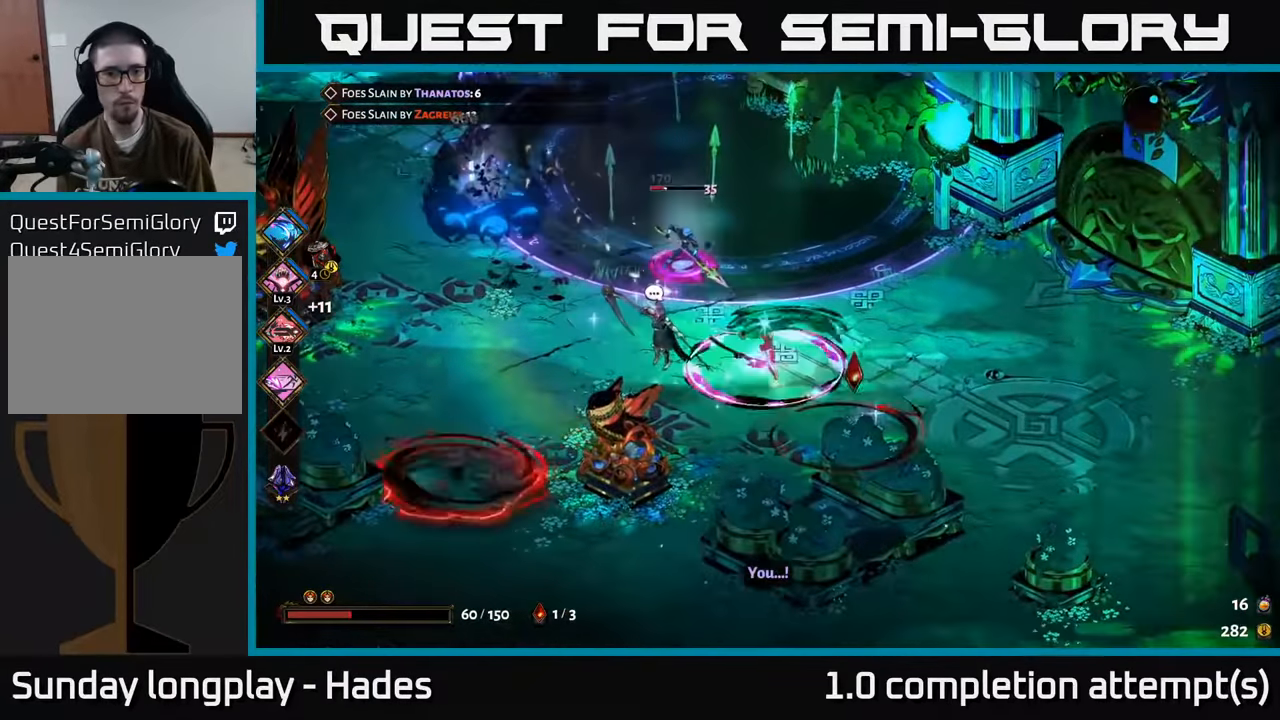
{"buttons": ["X"], "left_stick": "up-left", "events": [[84, "X", "up"], [167, "X", "down"], [200, "A", "down"], [234, "X", "up"], [317, "X", "down"], [334, "A", "up"], [384, "X", "up"], [467, "X", "down"]]}
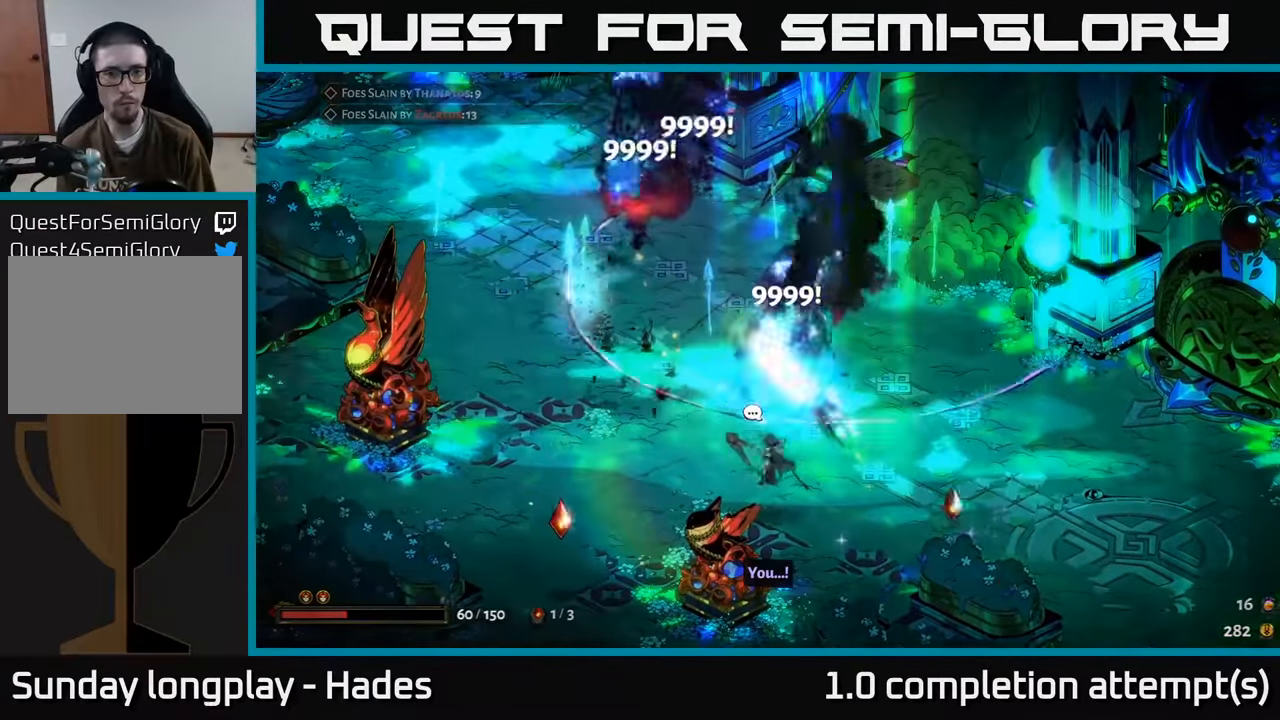
{"buttons": ["A"], "left_stick": "left", "events": [[50, "X", "up"], [150, "X", "down"], [234, "X", "up"], [367, "X", "down"], [434, "A", "down"], [467, "X", "up"], [467, "left_stick", "left"]]}
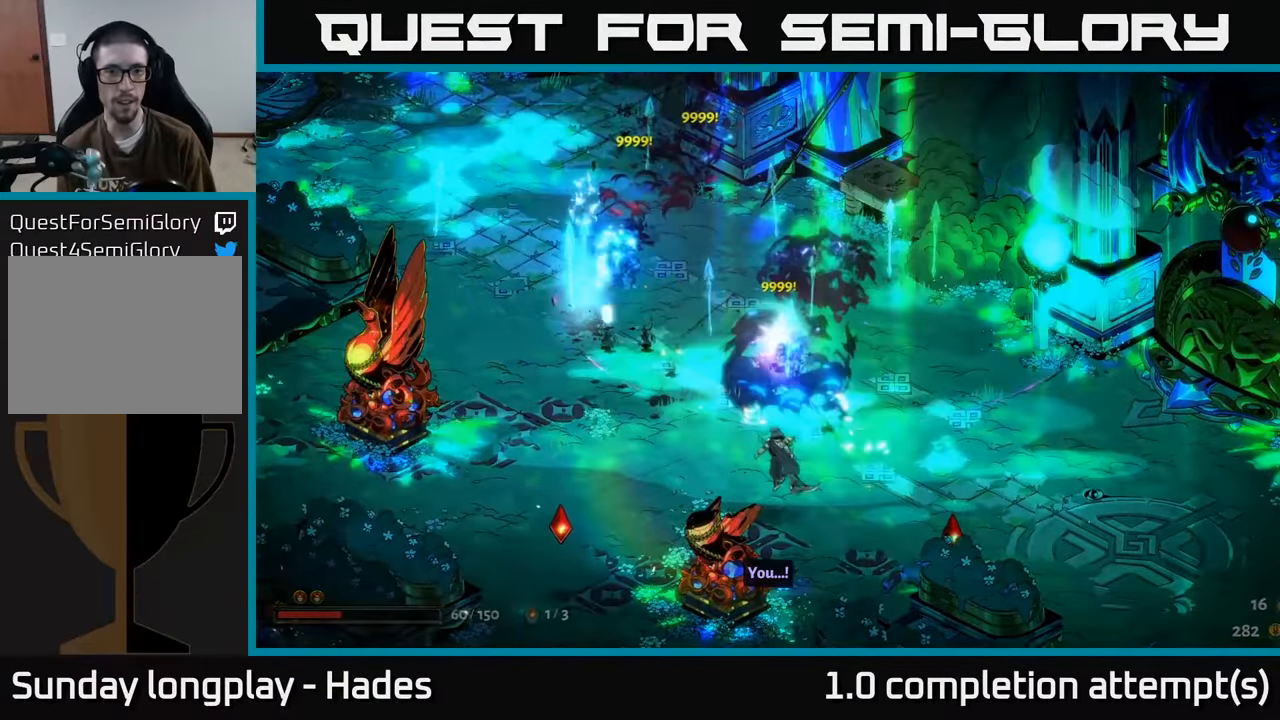
{"buttons": [], "left_stick": "up-left", "events": [[67, "X", "down"], [84, "A", "up"], [150, "X", "up"], [350, "left_stick", "up-left"]]}
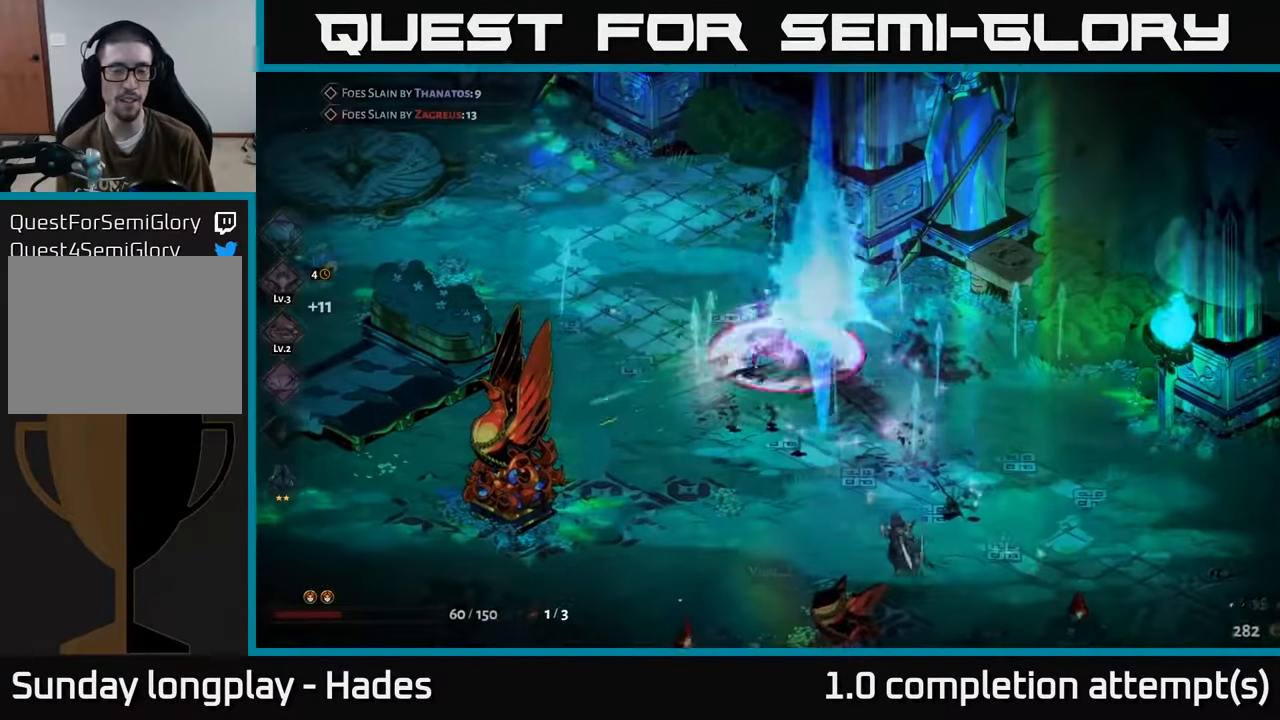
{"buttons": [], "left_stick": "center", "events": [[34, "left_stick", "center"]]}
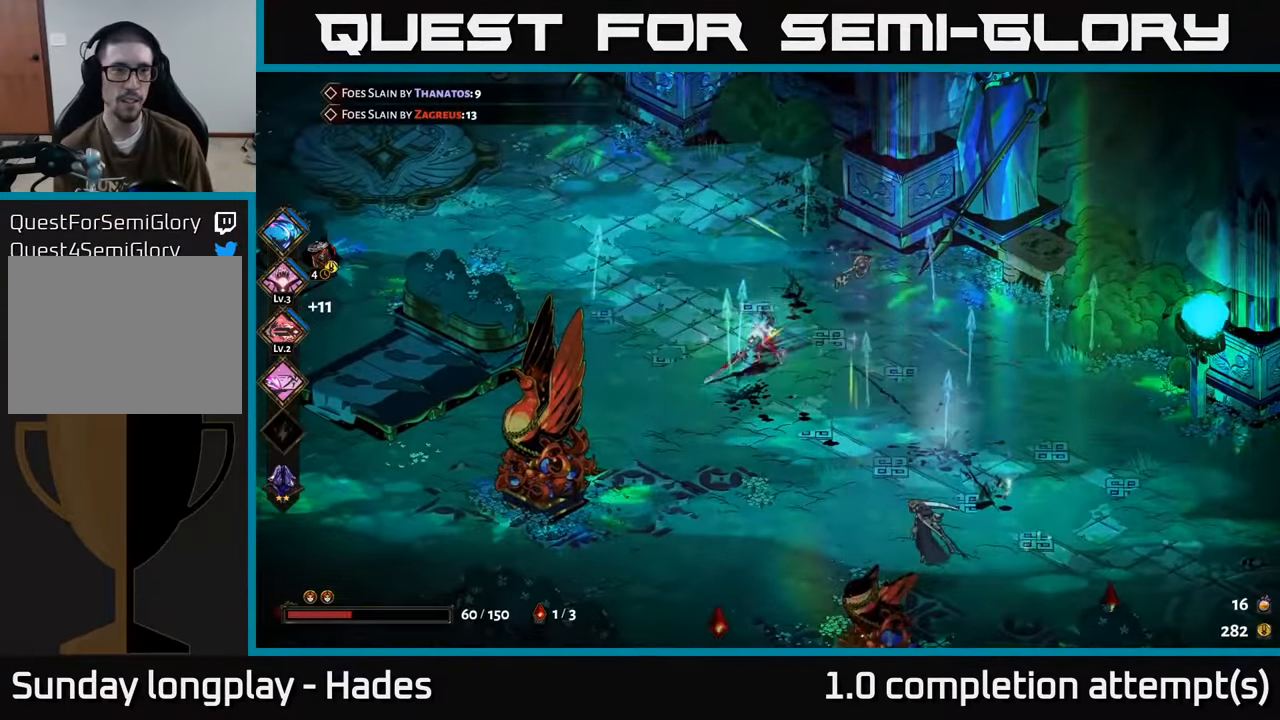
{"buttons": [], "left_stick": "center", "events": []}
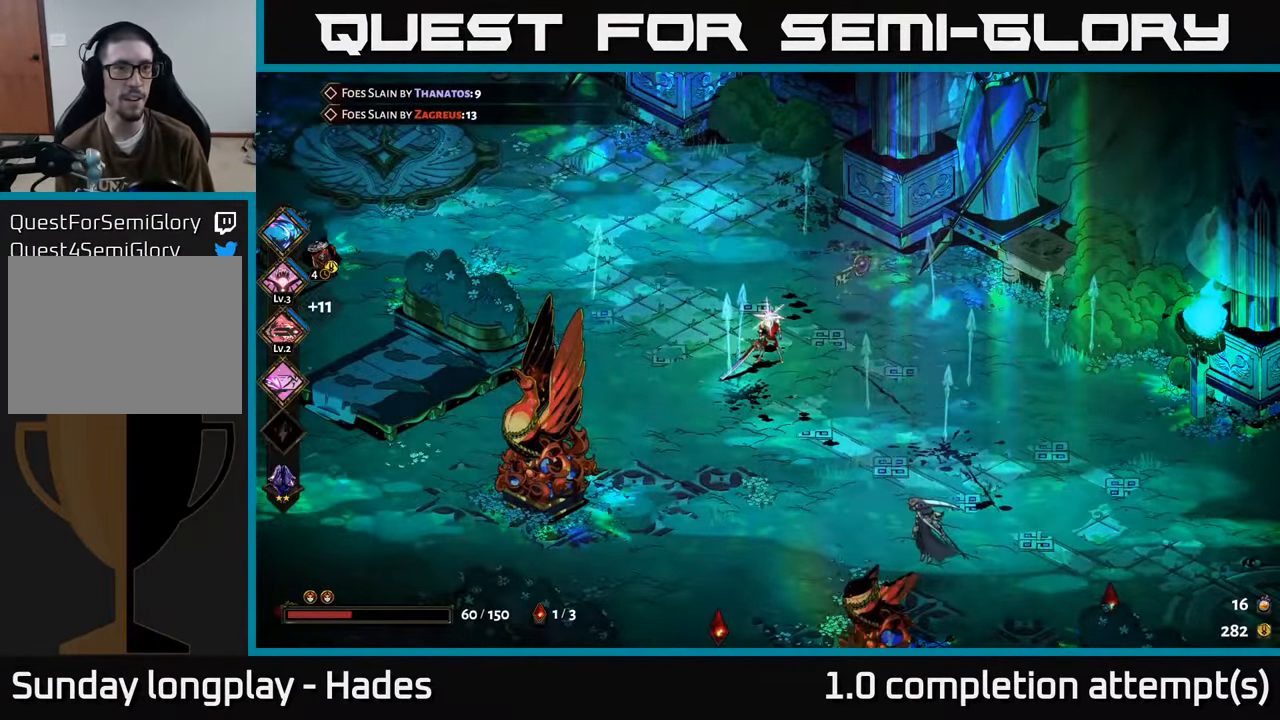
{"buttons": [], "left_stick": "center", "events": []}
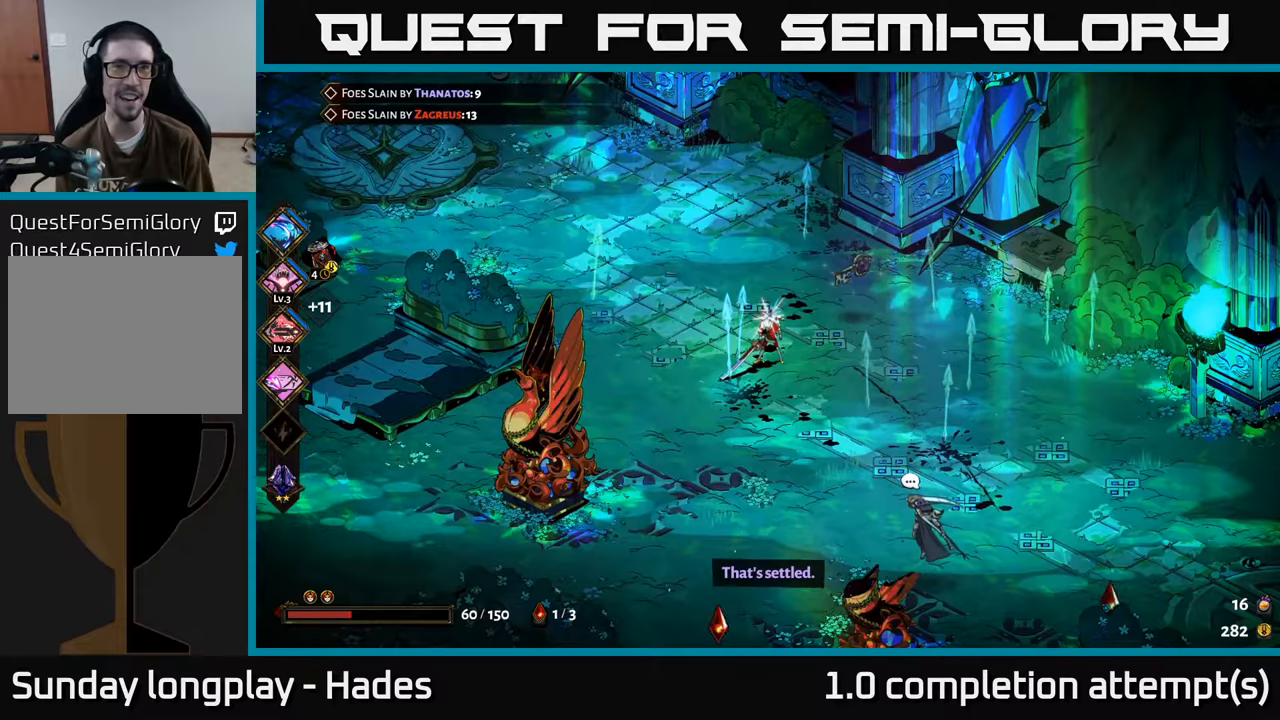
{"buttons": [], "left_stick": "right", "events": [[150, "left_stick", "right"]]}
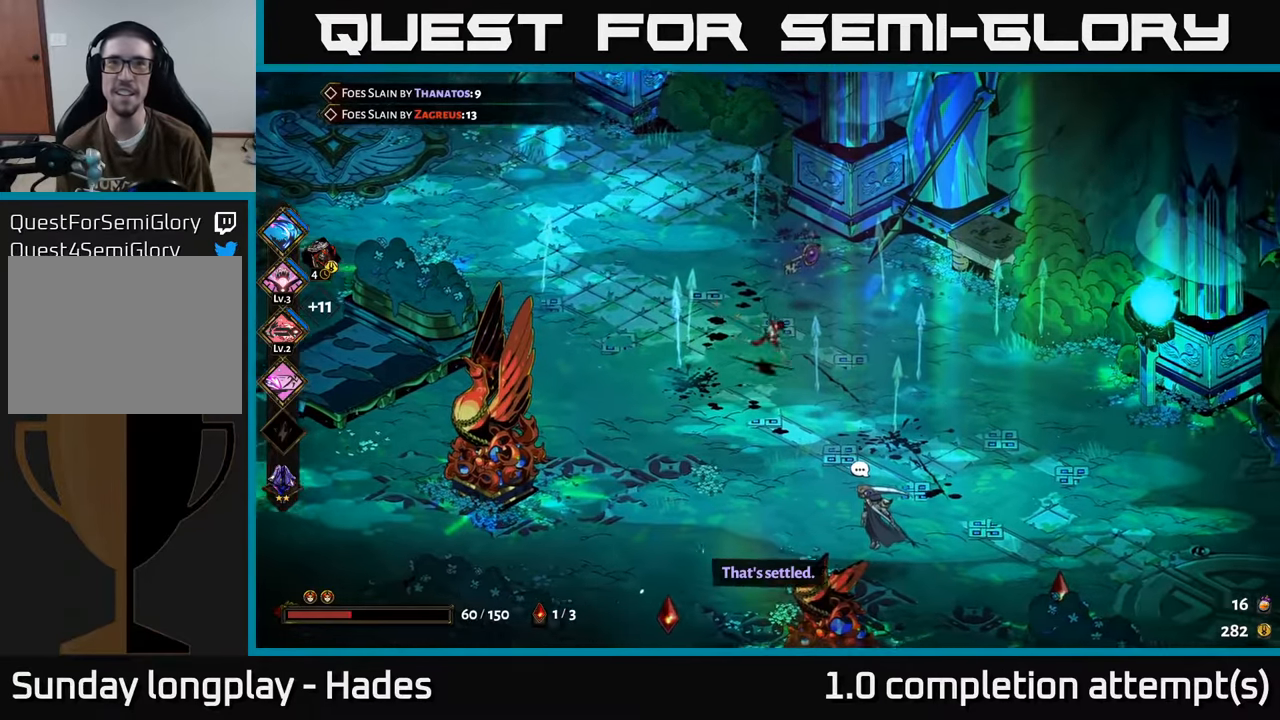
{"buttons": [], "left_stick": "center", "events": [[150, "left_stick", "up-right"], [383, "left_stick", "center"]]}
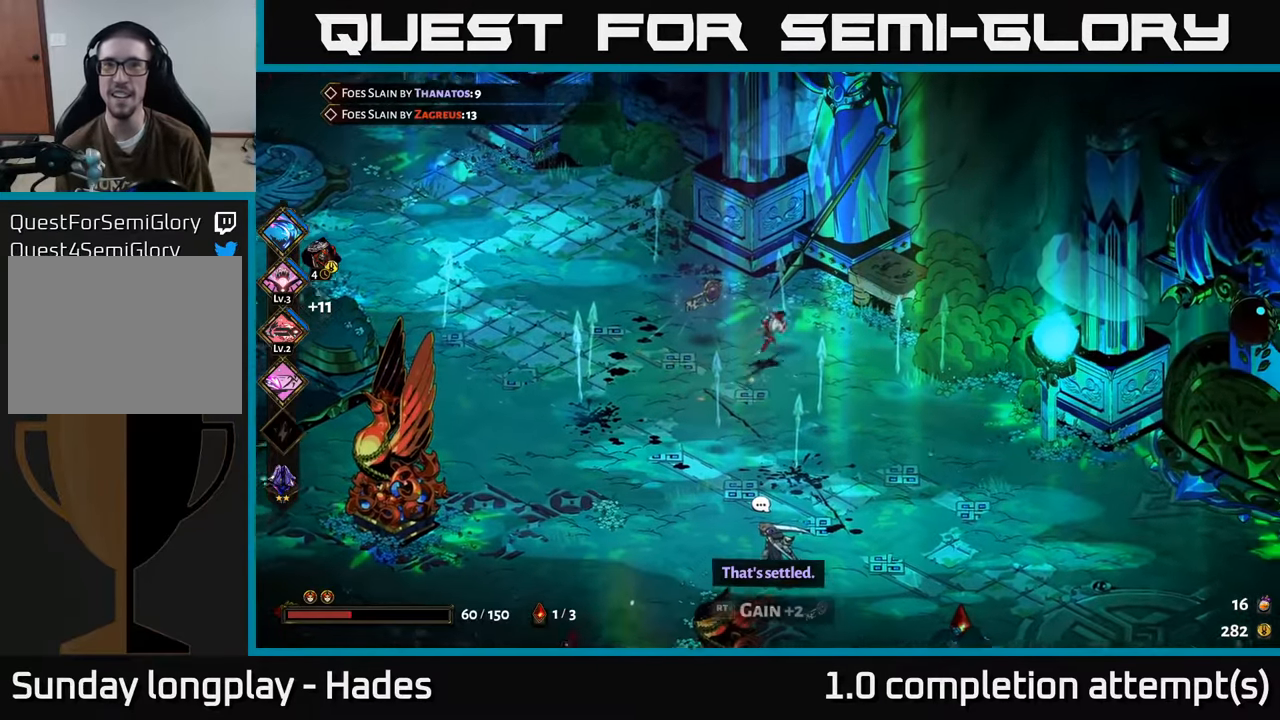
{"buttons": [], "left_stick": "down", "events": [[483, "left_stick", "down"]]}
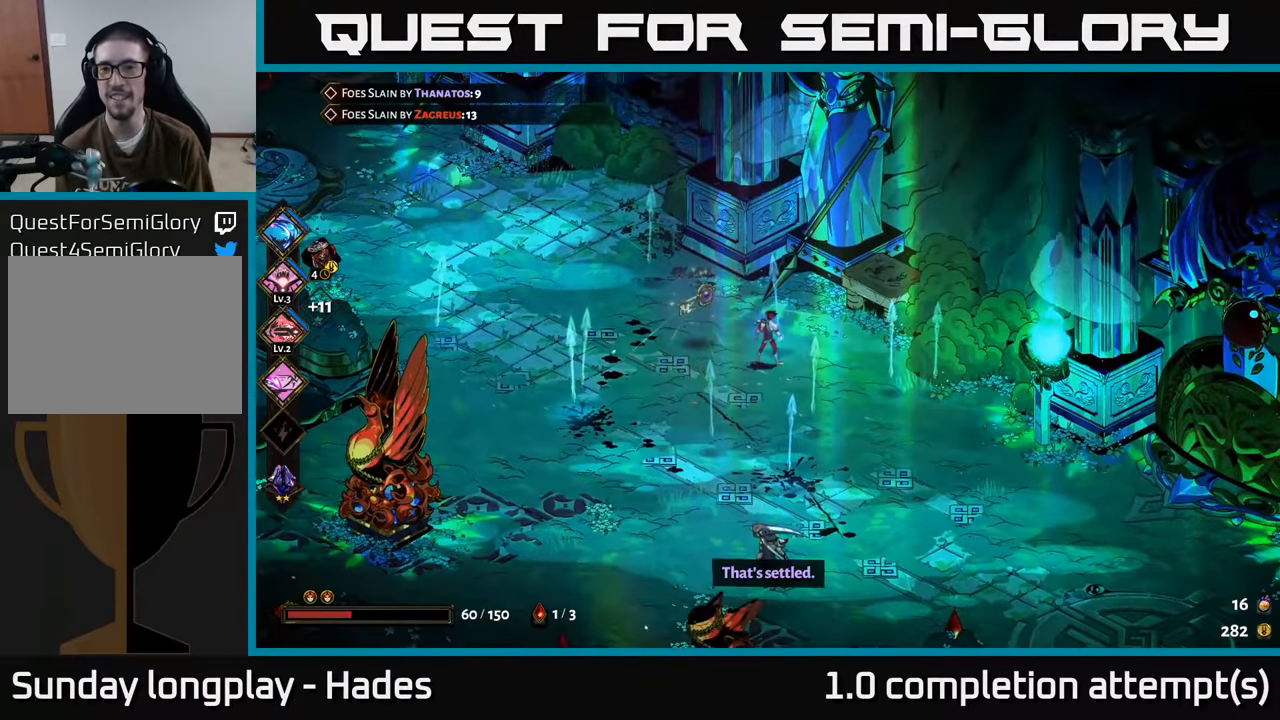
{"buttons": [], "left_stick": "center", "events": [[183, "left_stick", "left"], [266, "left_stick", "up-left"], [466, "left_stick", "center"]]}
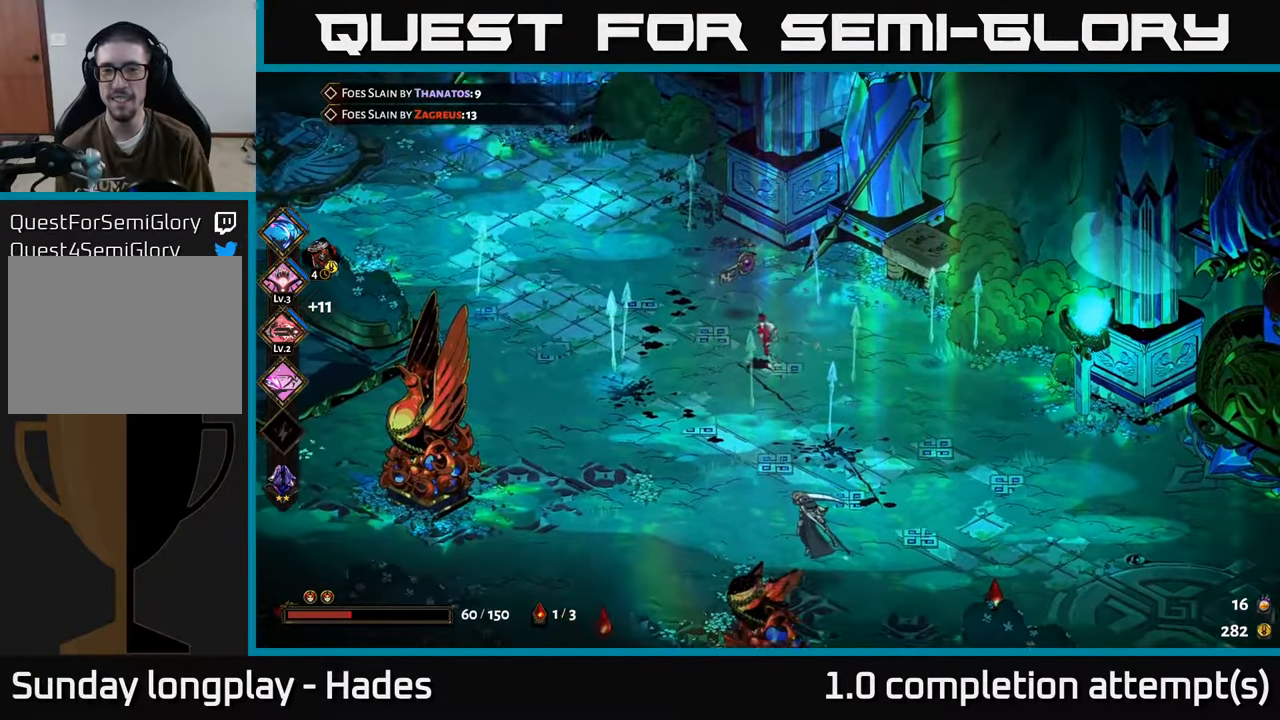
{"buttons": [], "left_stick": "center", "events": [[216, "R2", "down"], [333, "R2", "up"]]}
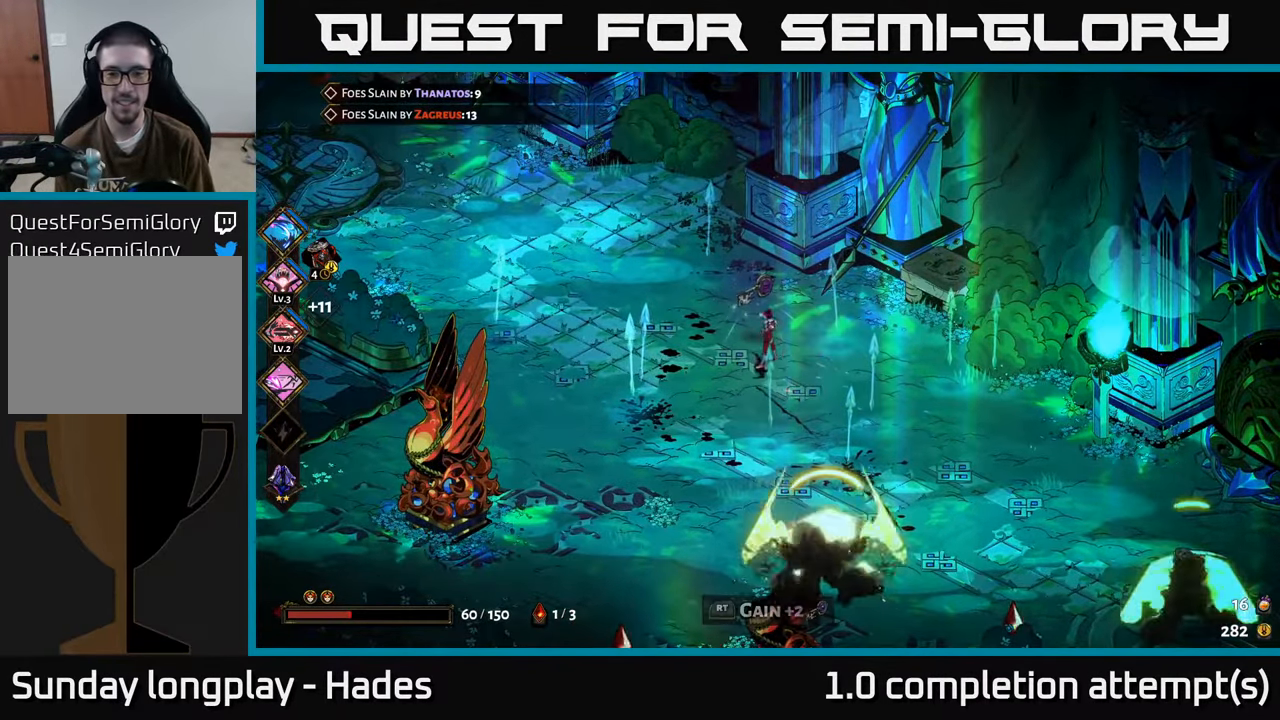
{"buttons": [], "left_stick": "center", "events": []}
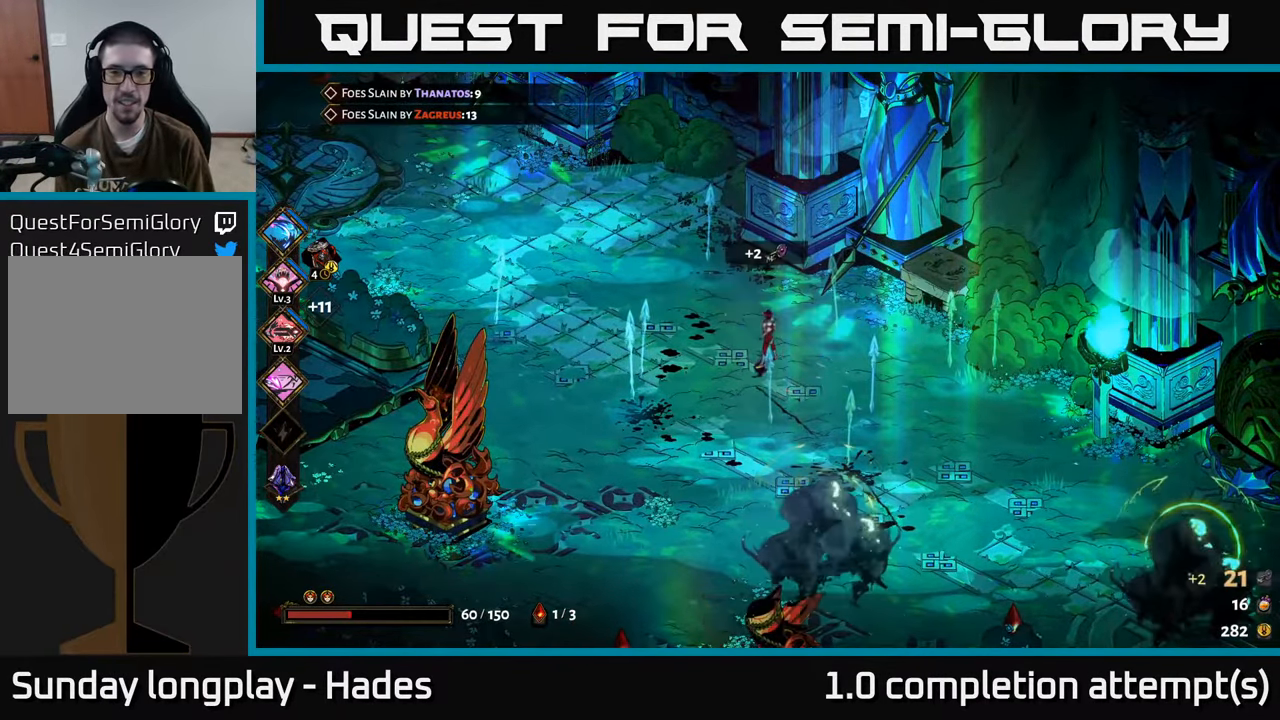
{"buttons": [], "left_stick": "down-right", "events": [[133, "left_stick", "down"], [283, "left_stick", "down-right"]]}
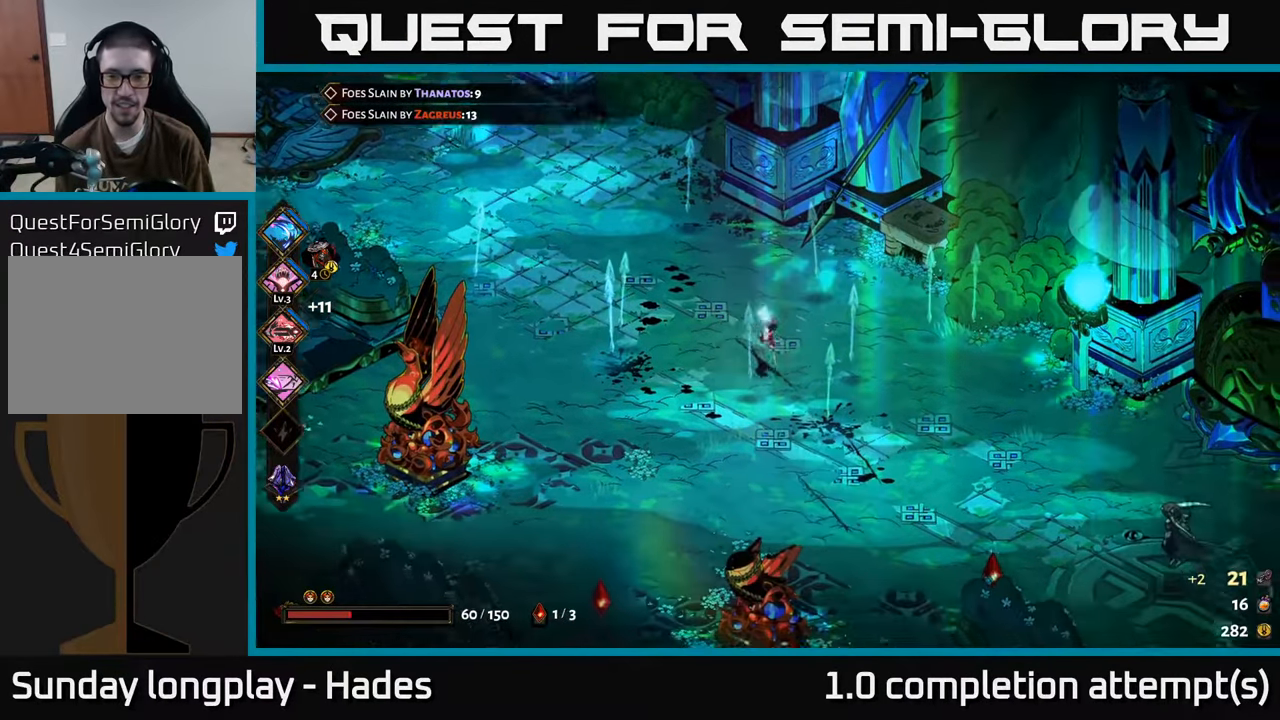
{"buttons": [], "left_stick": "down", "events": [[50, "A", "down"], [166, "A", "up"], [416, "left_stick", "down"]]}
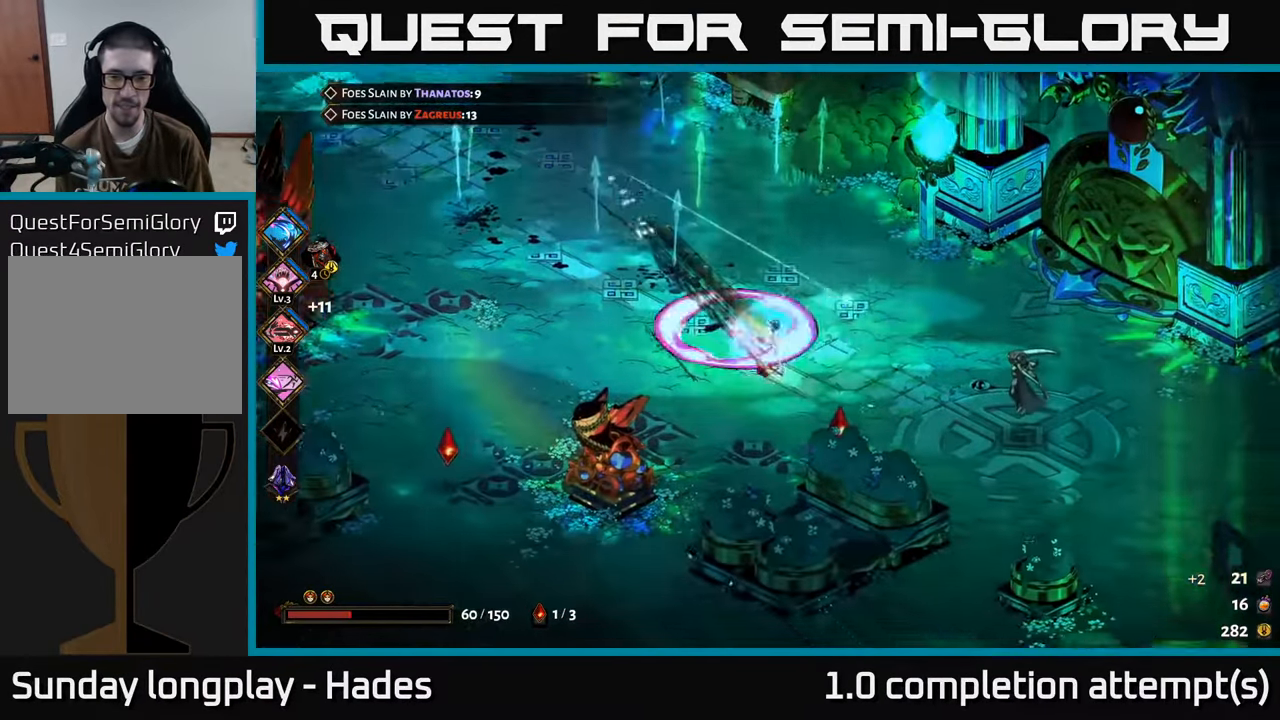
{"buttons": [], "left_stick": "up-left", "events": [[166, "left_stick", "left"], [450, "left_stick", "up-left"]]}
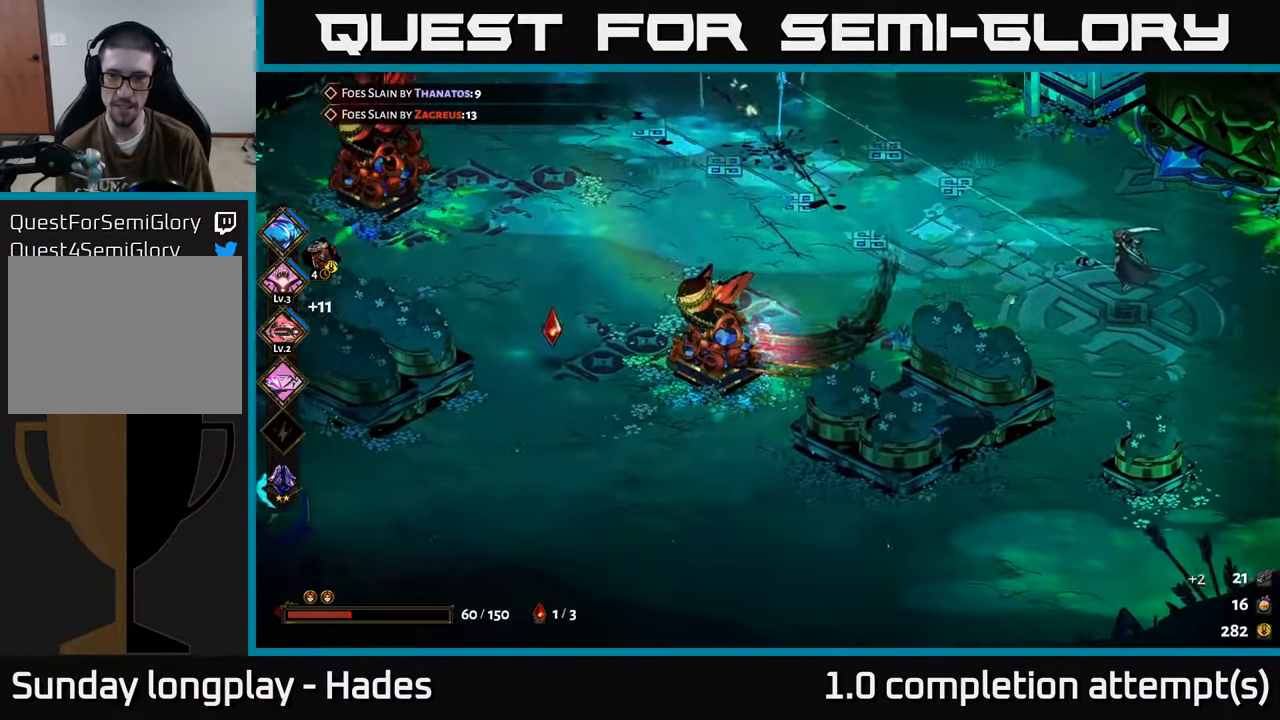
{"buttons": [], "left_stick": "left", "events": [[100, "left_stick", "left"]]}